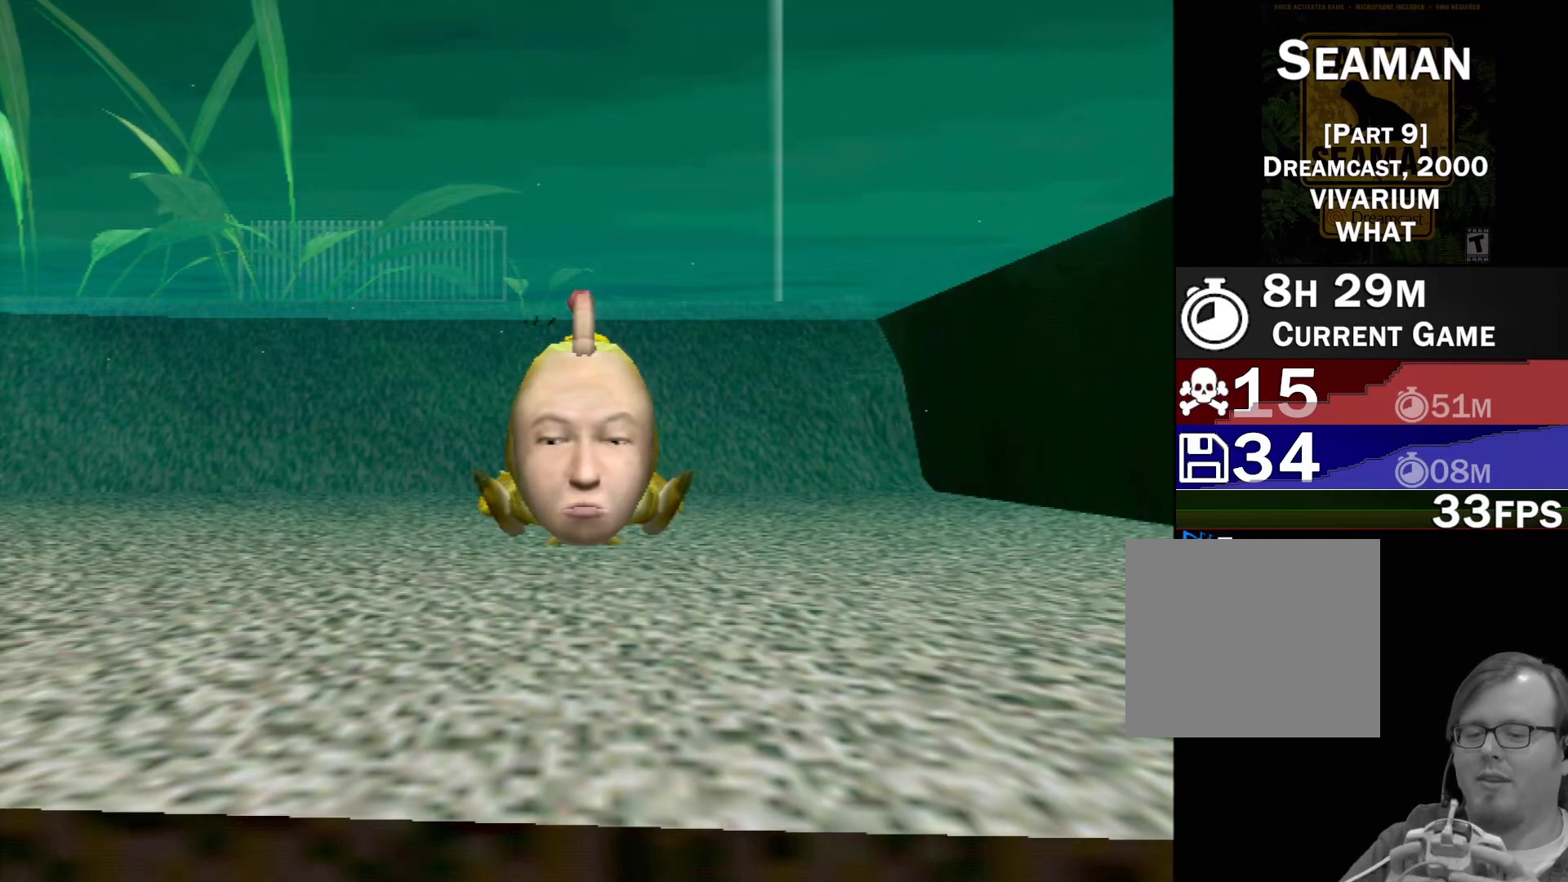
Gameplay with a controller (Xbox layout); each line is a JSON object with the inputs held at the frame after it. "events" lists button and stick changes between this image and that frame as [ms after this image, input, new state], when the widget could be followed in between. Not read: L1 L2 L3 R1 R3 SELECT right_stick.
{"buttons": ["A"], "left_stick": "center", "events": [[383, "A", "down"]]}
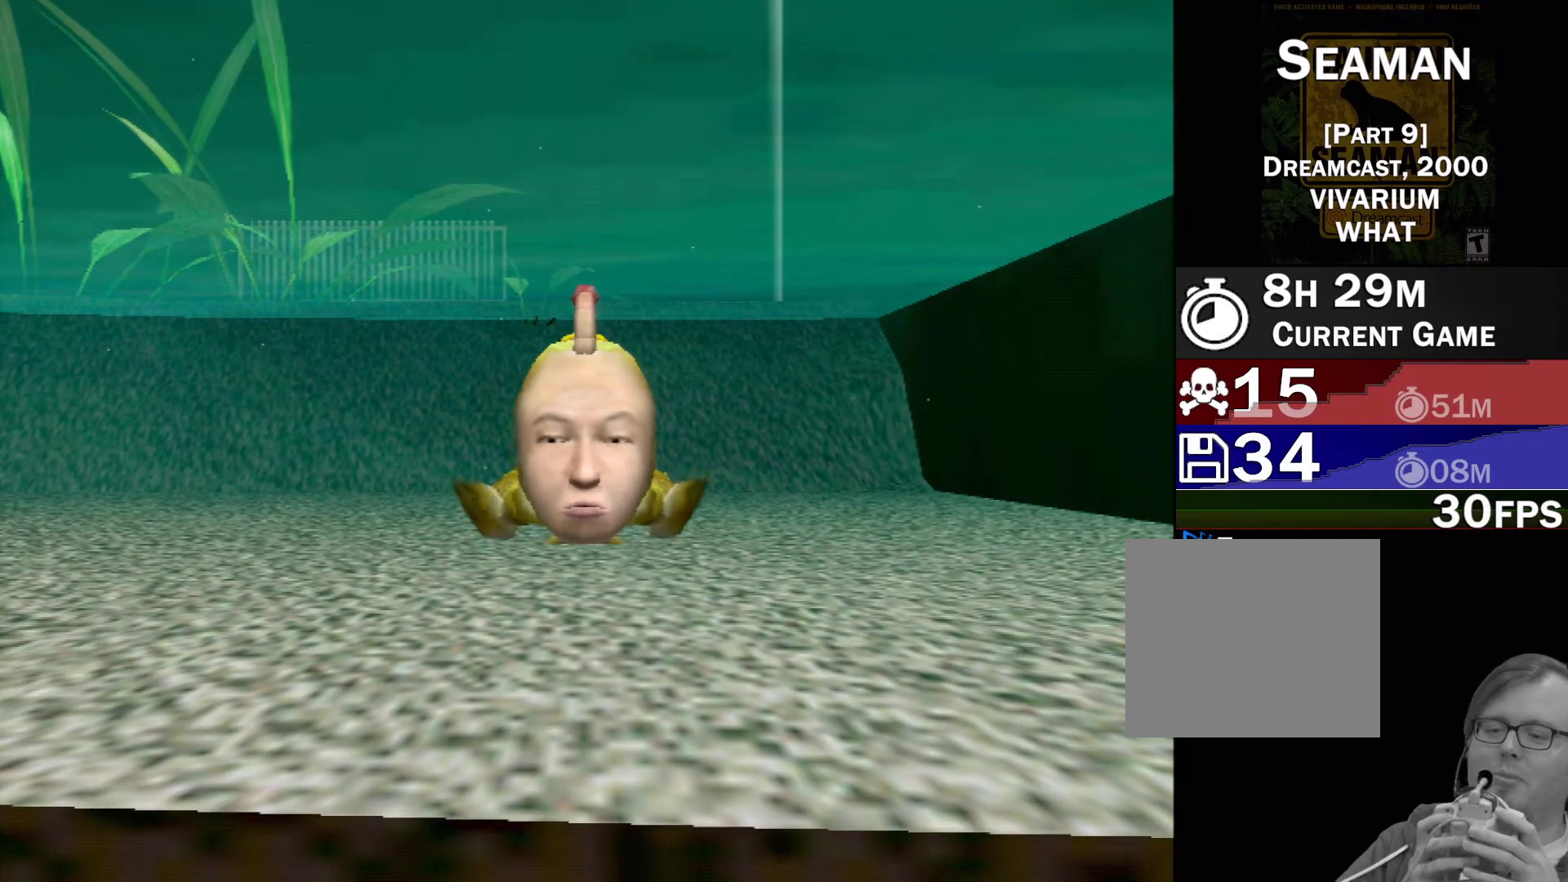
{"buttons": ["A"], "left_stick": "center", "events": []}
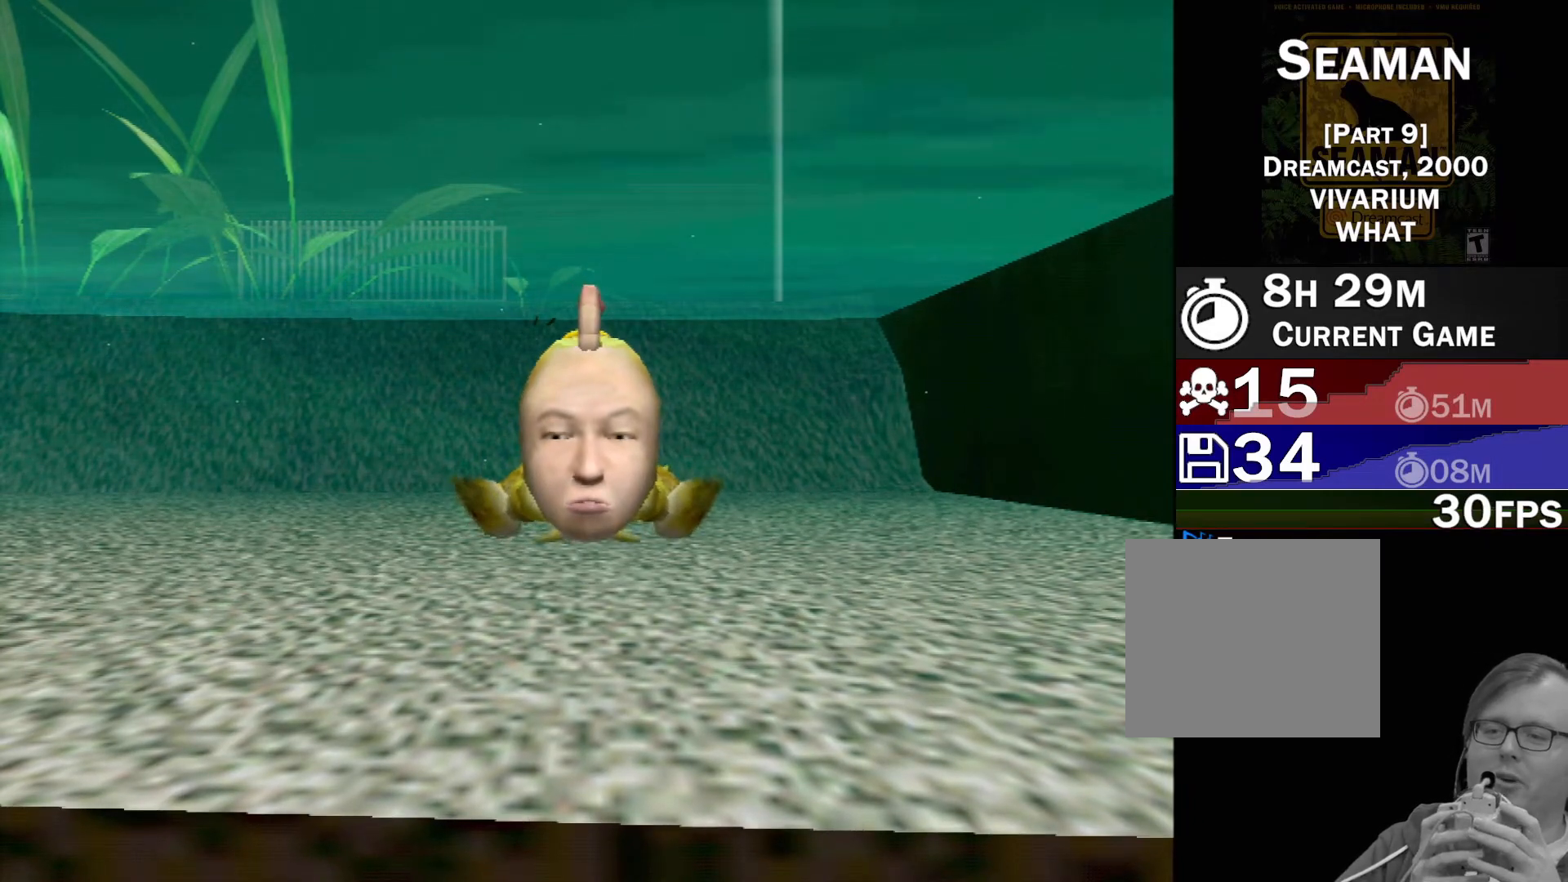
{"buttons": ["A"], "left_stick": "center", "events": []}
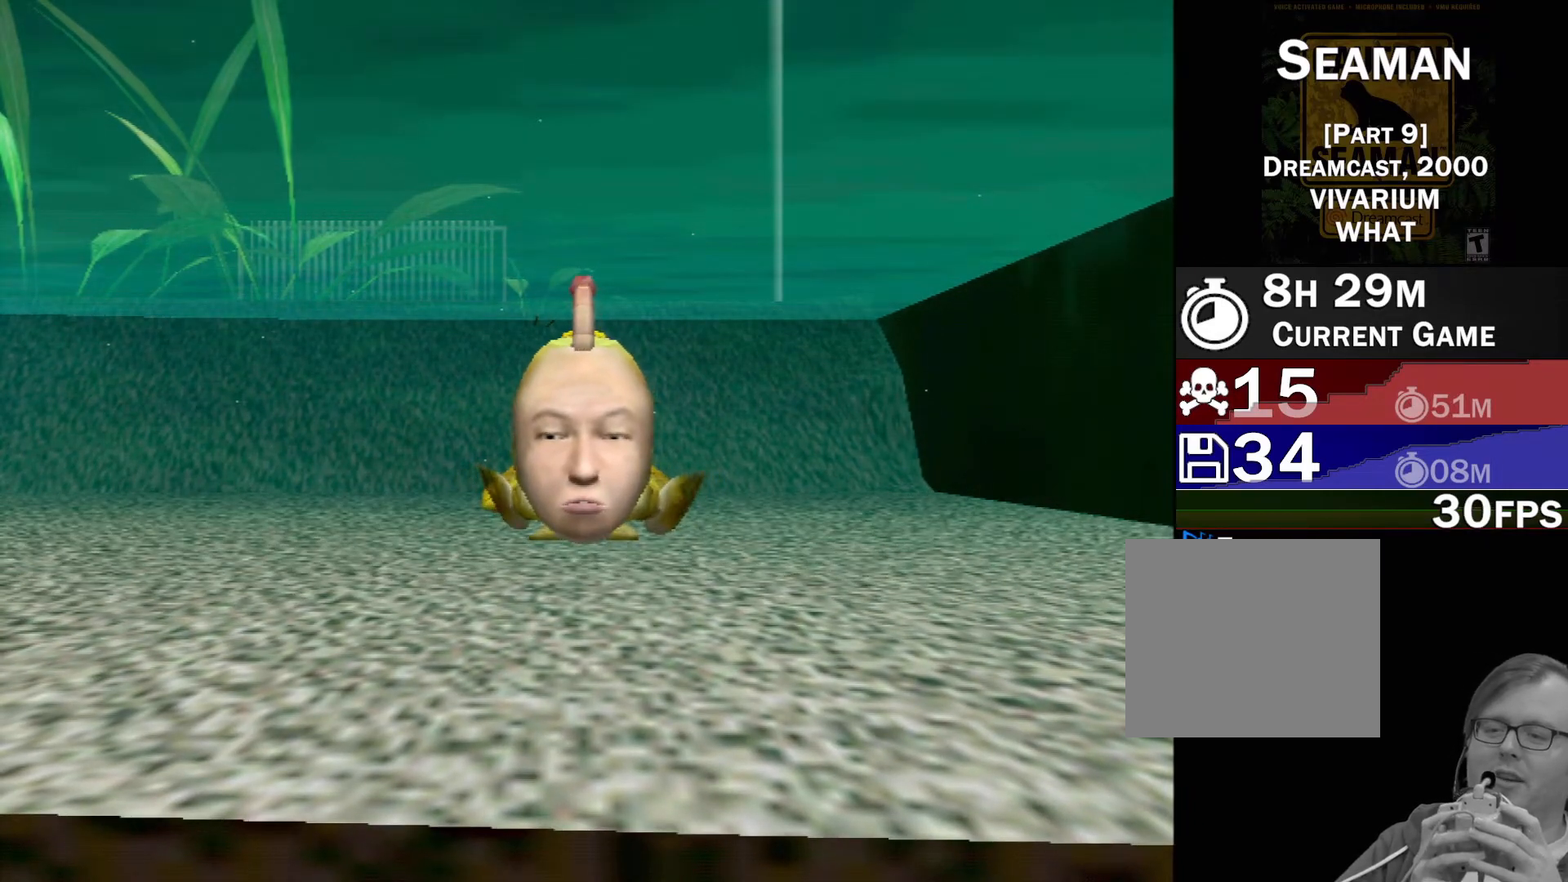
{"buttons": [], "left_stick": "center", "events": [[400, "A", "up"]]}
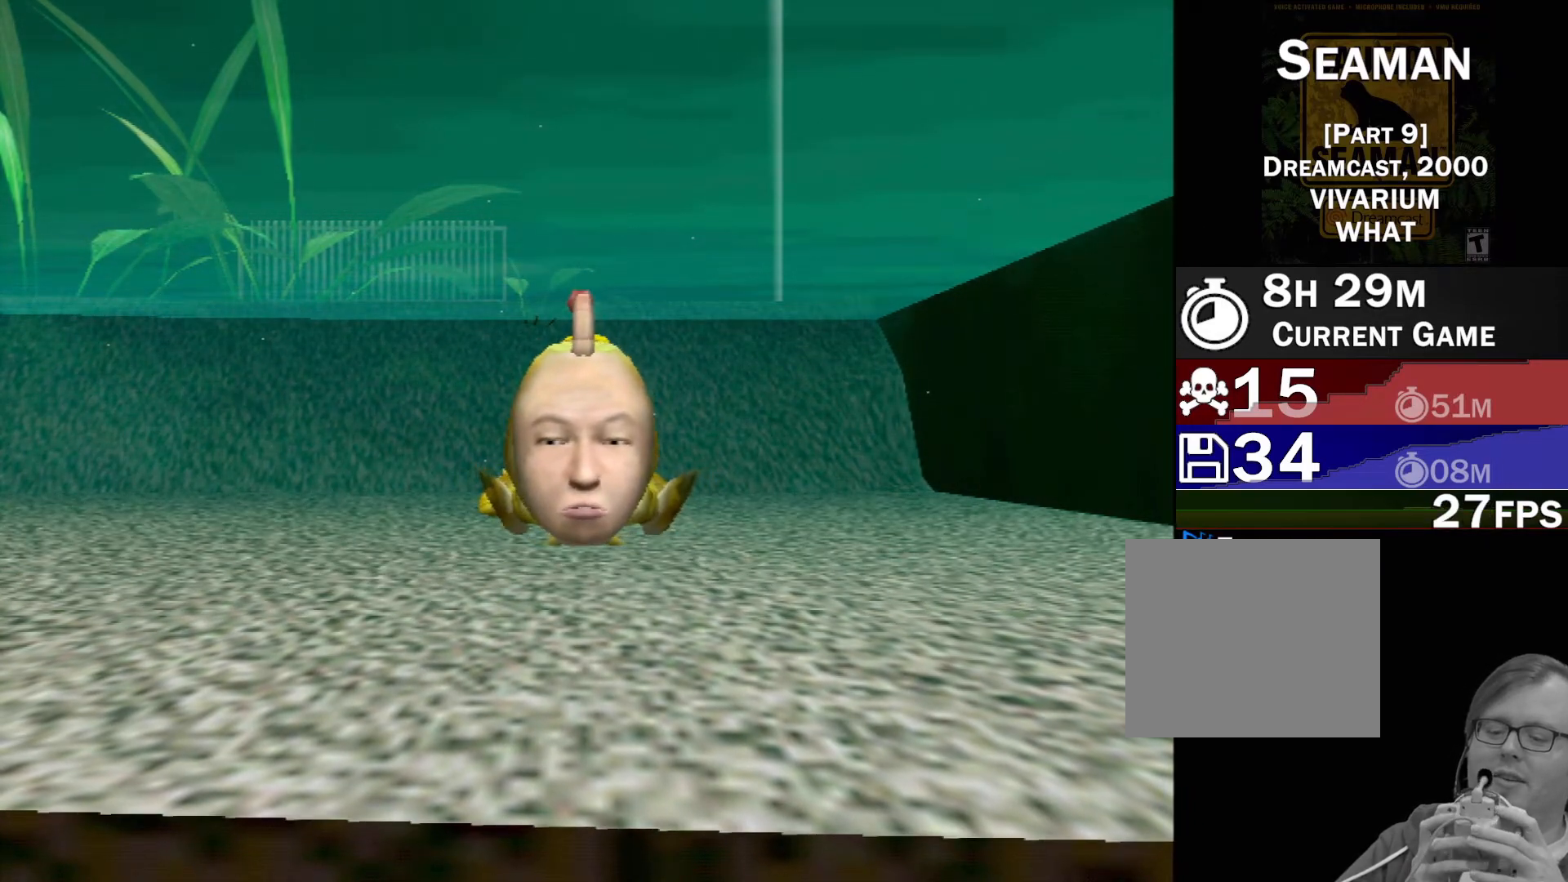
{"buttons": [], "left_stick": "center", "events": []}
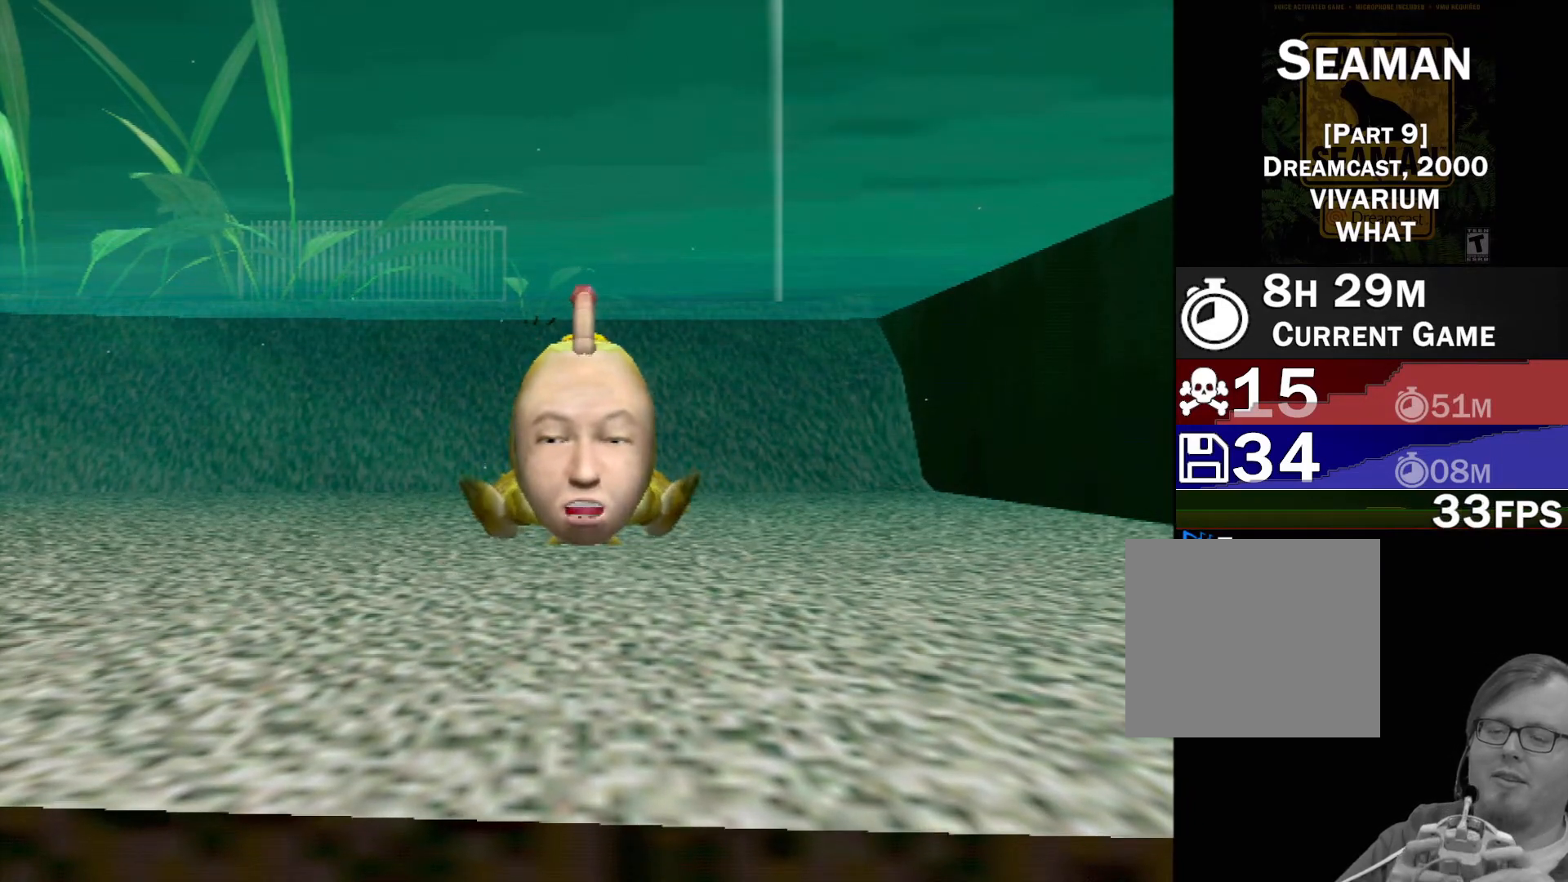
{"buttons": [], "left_stick": "center", "events": []}
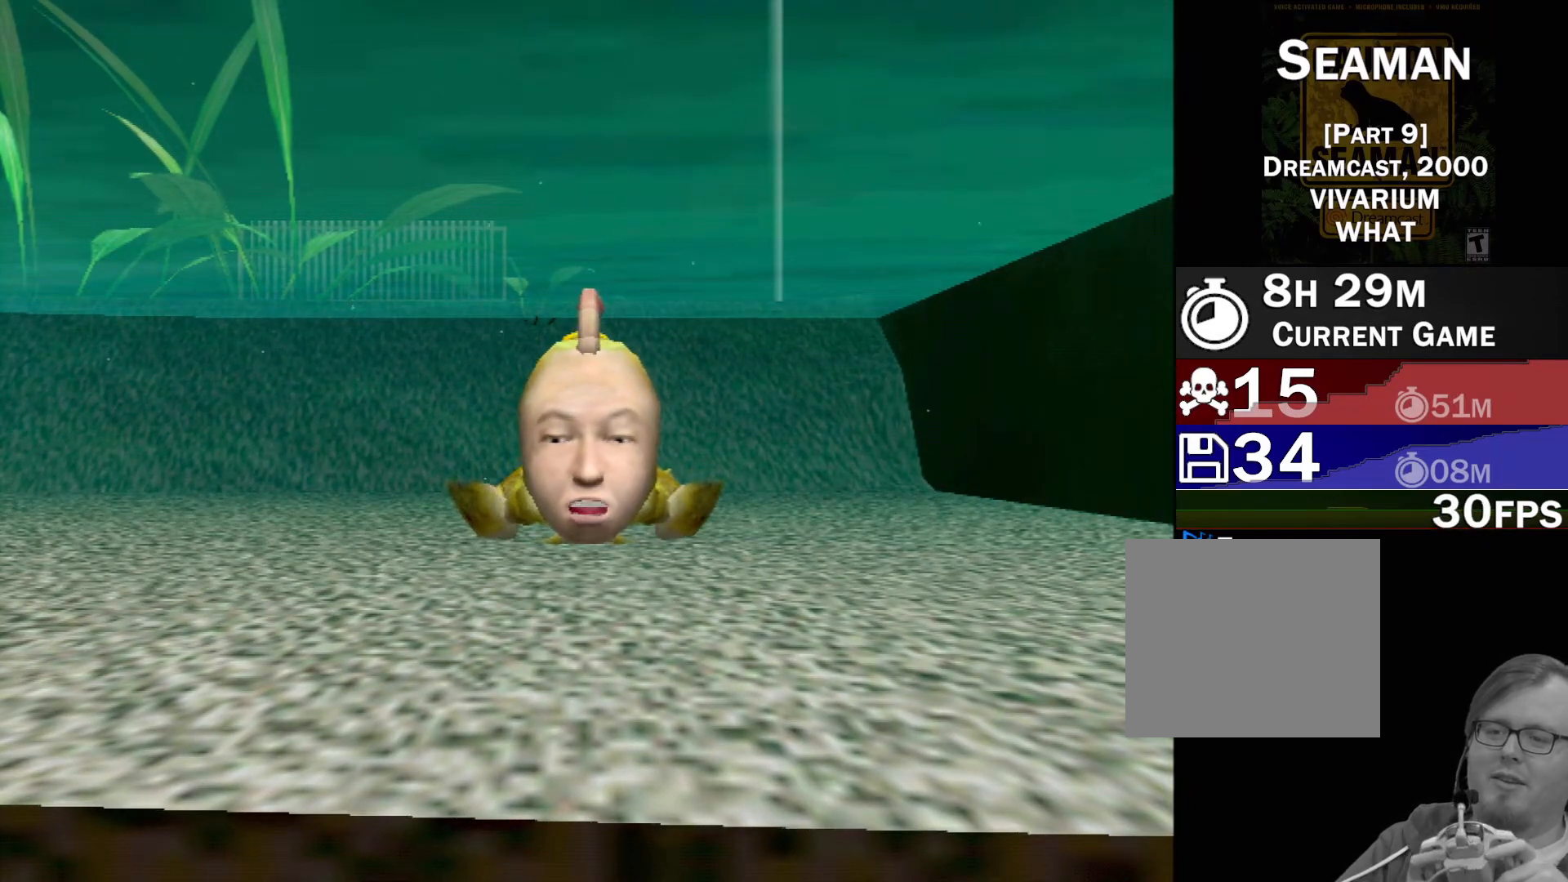
{"buttons": [], "left_stick": "center", "events": []}
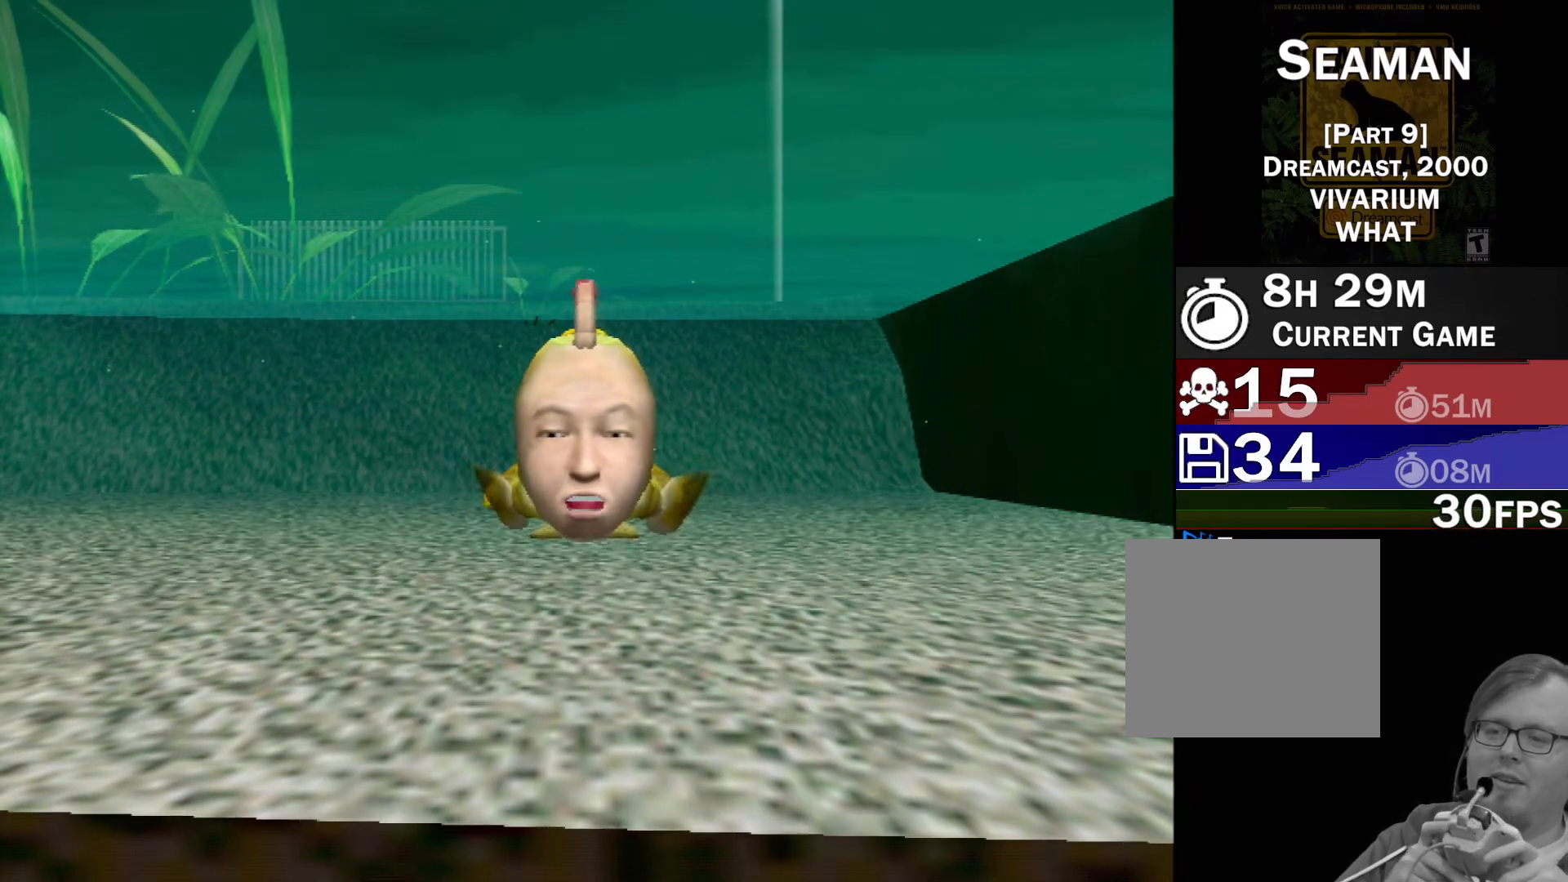
{"buttons": [], "left_stick": "center", "events": []}
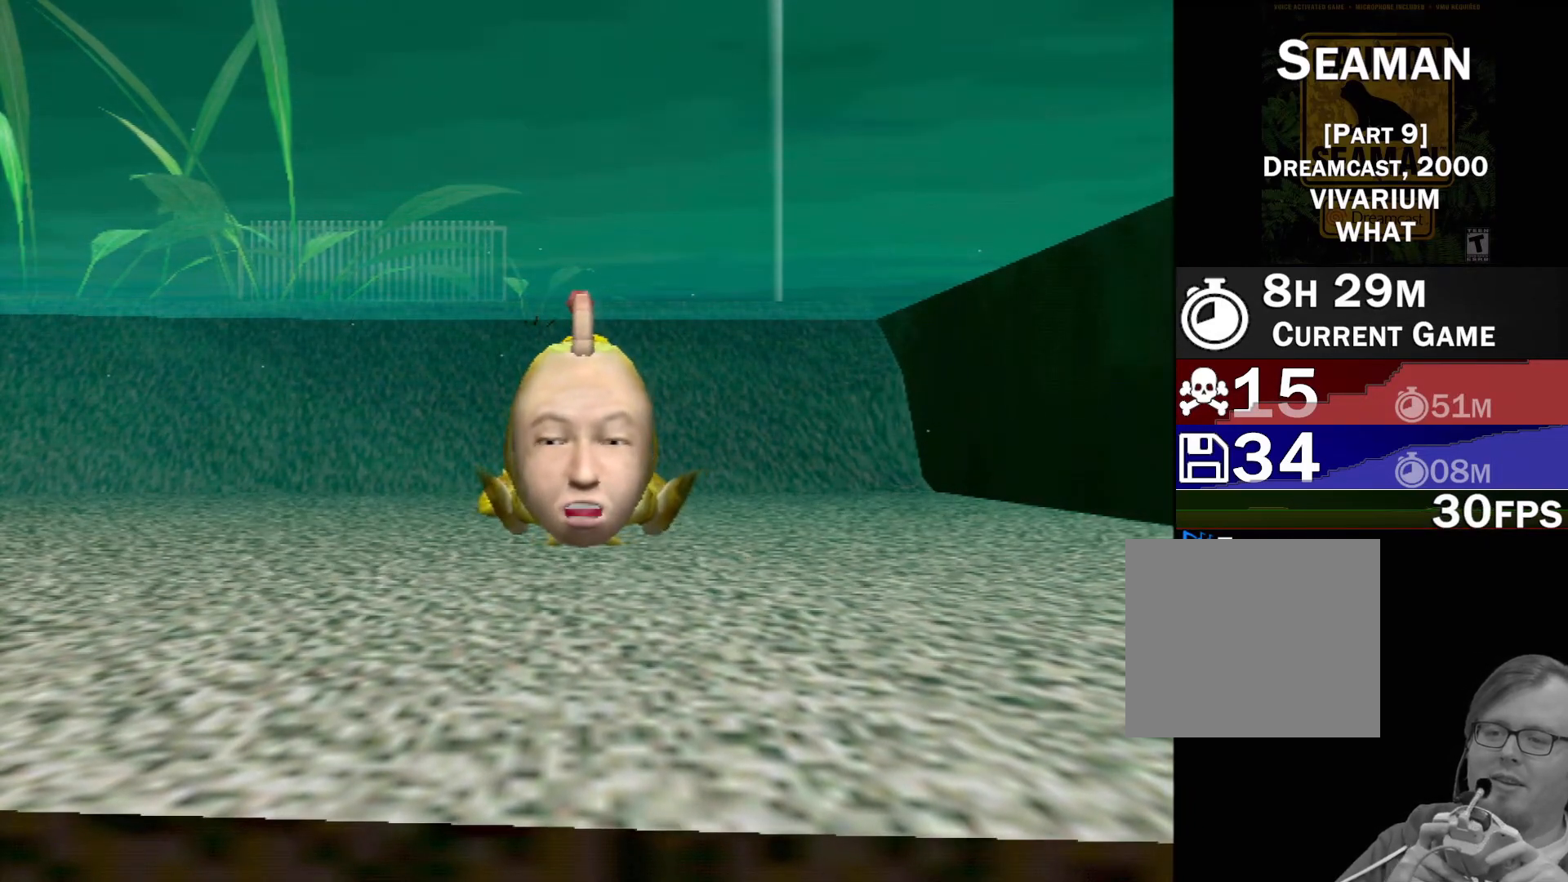
{"buttons": [], "left_stick": "center", "events": []}
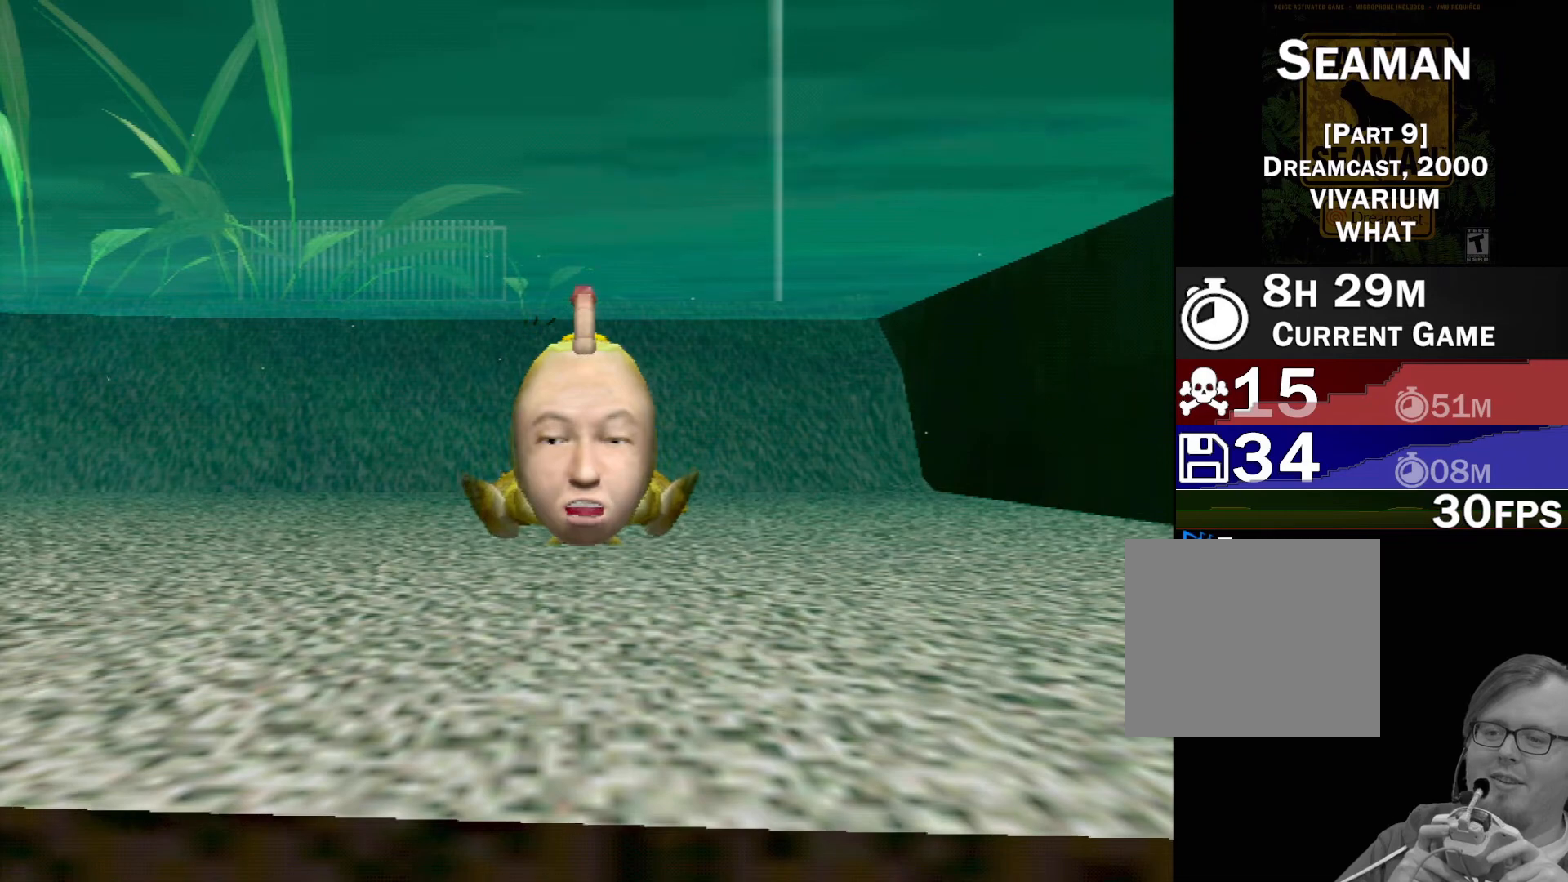
{"buttons": [], "left_stick": "center", "events": []}
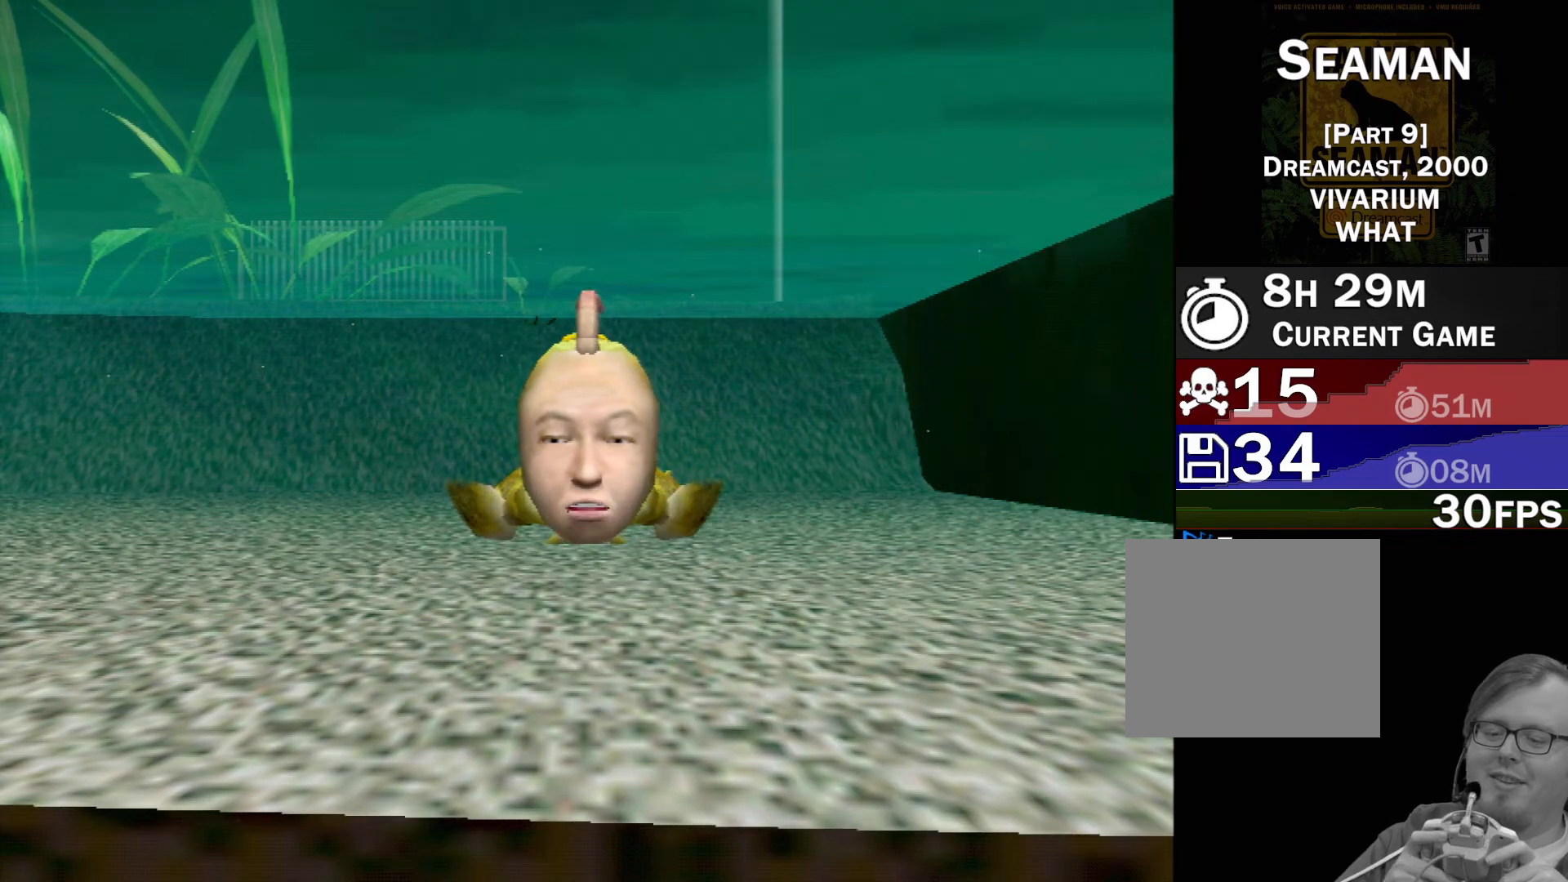
{"buttons": ["A"], "left_stick": "center", "events": [[283, "A", "down"]]}
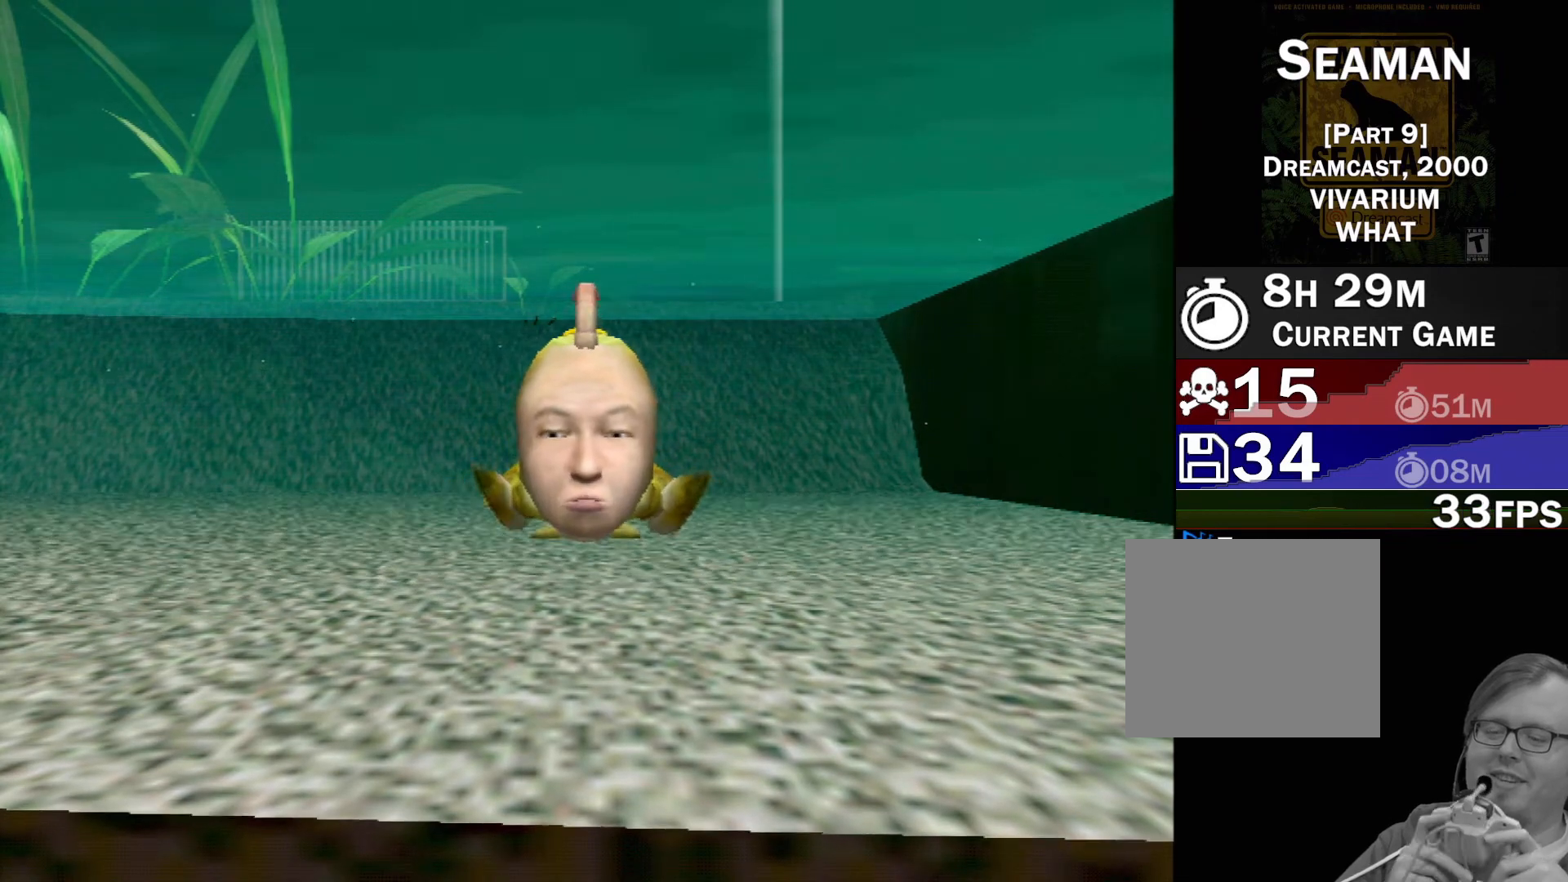
{"buttons": ["A"], "left_stick": "center", "events": []}
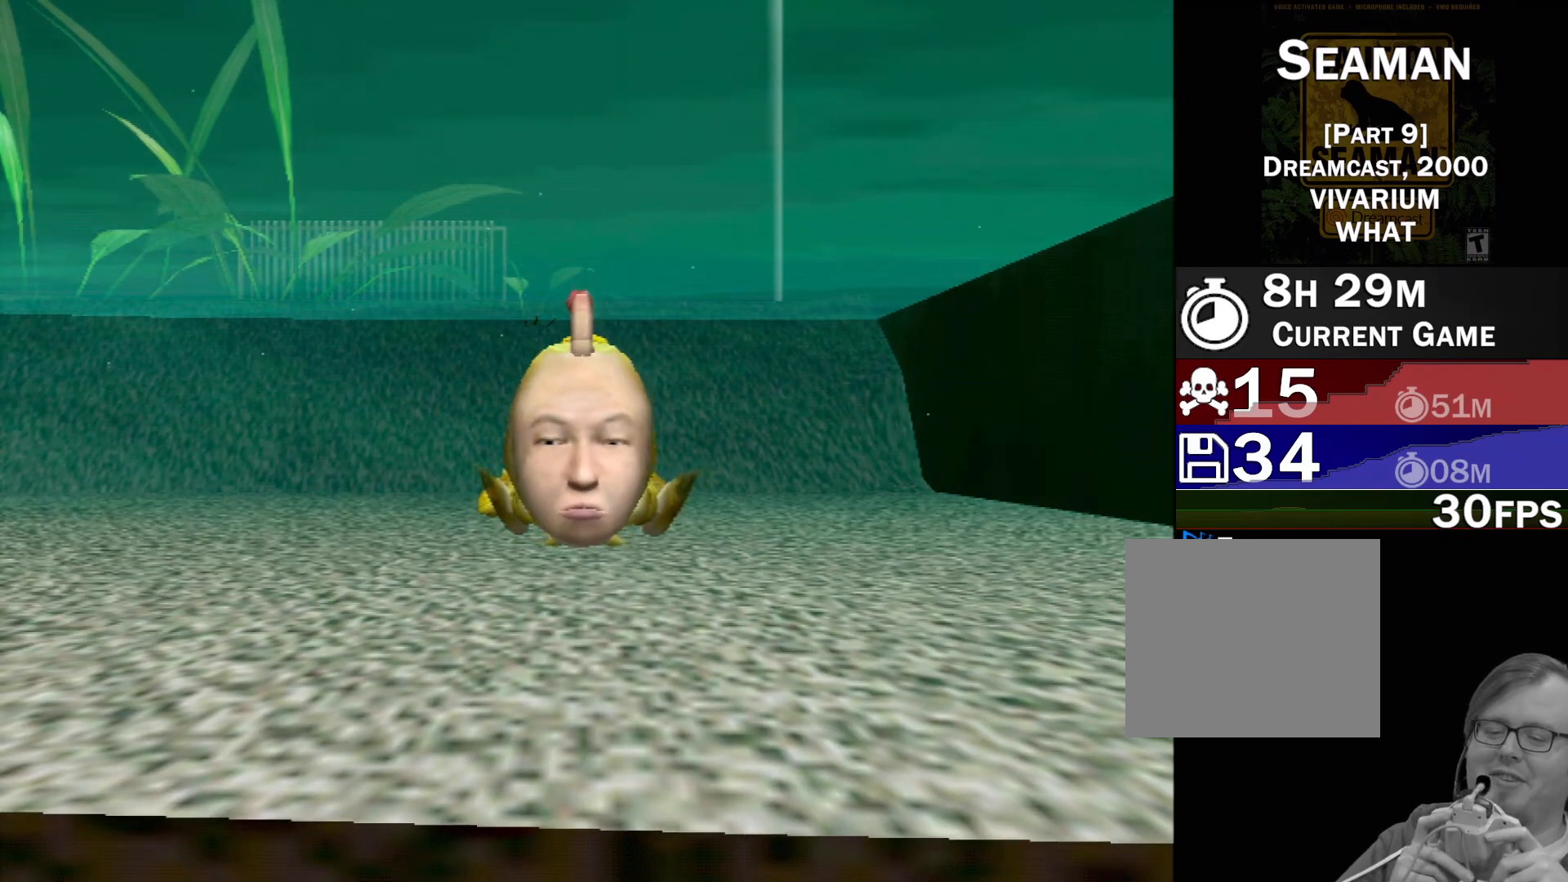
{"buttons": [], "left_stick": "center", "events": [[150, "A", "up"]]}